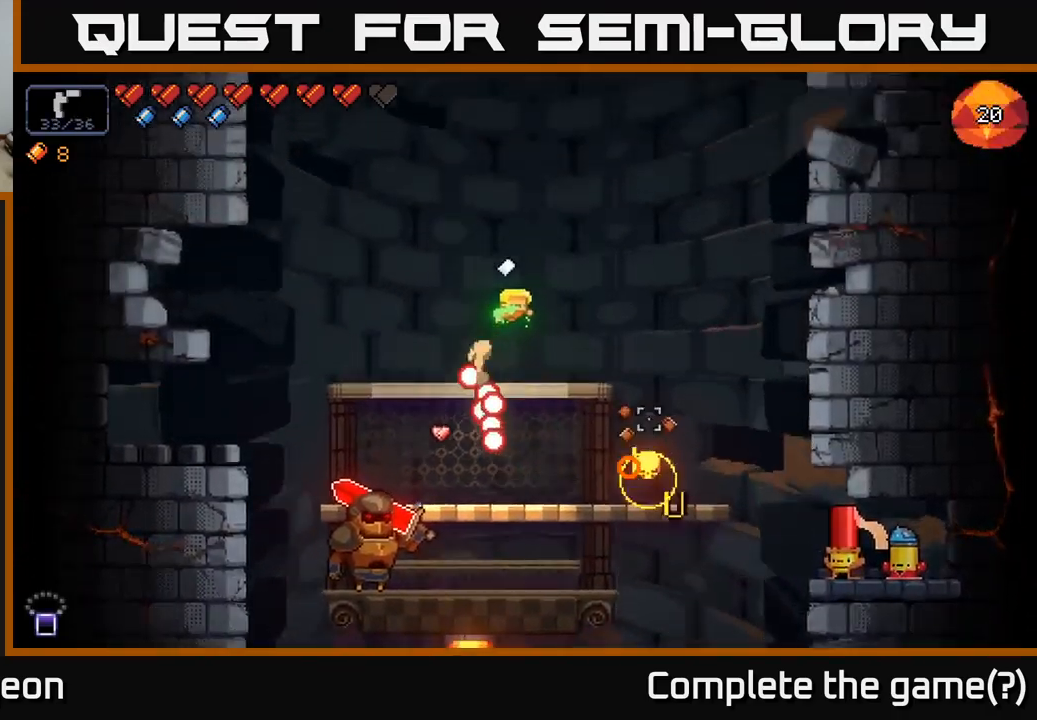
Gameplay with a controller (Xbox layout); each line is a JSON object with the inputs held at the frame after it. "events" lists button and stick changes between this image and that frame as [ms after this image, input, new state], when the widget could be followed in between.
{"buttons": ["R2"], "left_stick": "center", "right_stick": "down-left", "events": [[50, "R2", "up"], [83, "A", "up"], [283, "right_stick", "down-left"], [317, "left_stick", "left"], [433, "R2", "down"], [433, "left_stick", "center"]]}
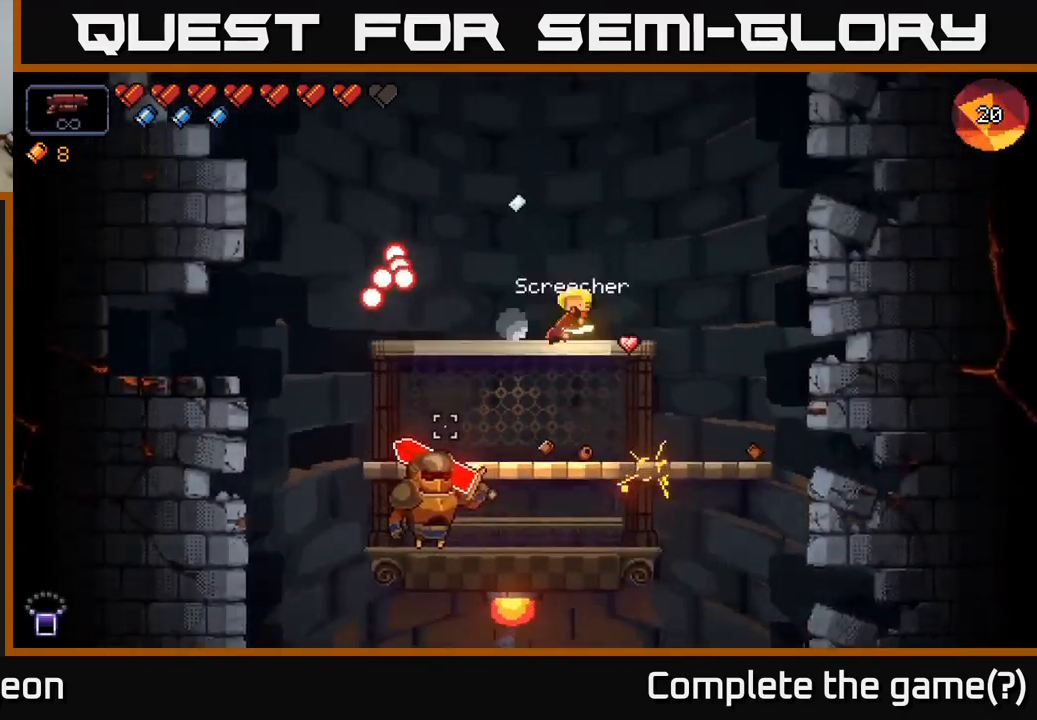
{"buttons": ["R2"], "left_stick": "center", "right_stick": "down-left", "events": []}
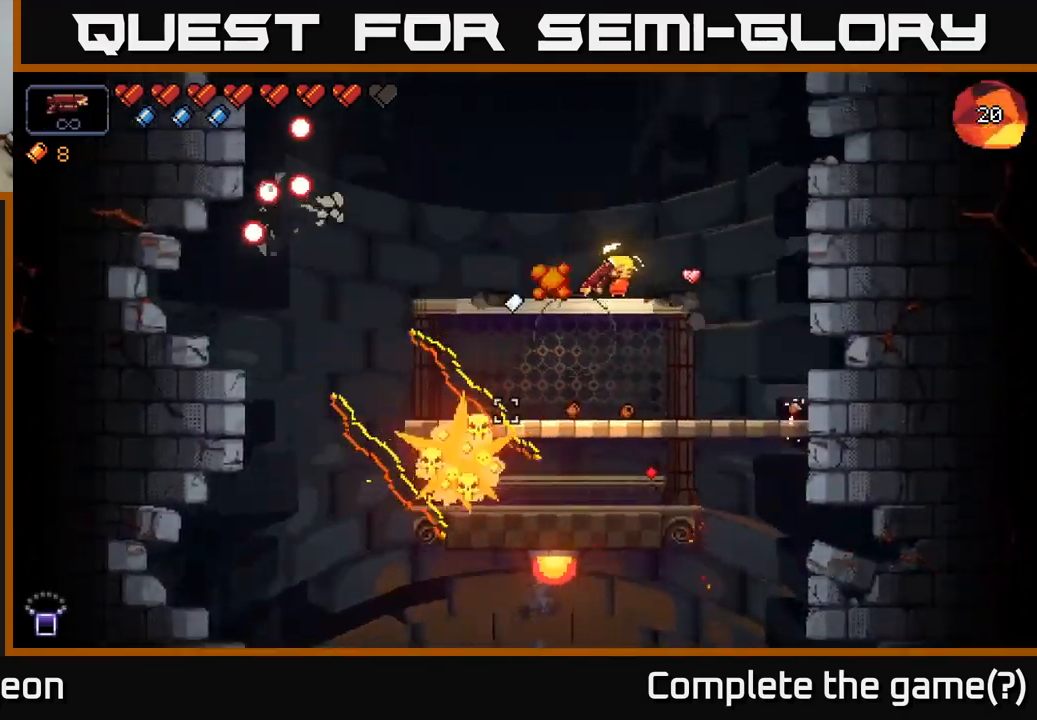
{"buttons": [], "left_stick": "center", "right_stick": "down-left", "events": [[367, "R2", "up"]]}
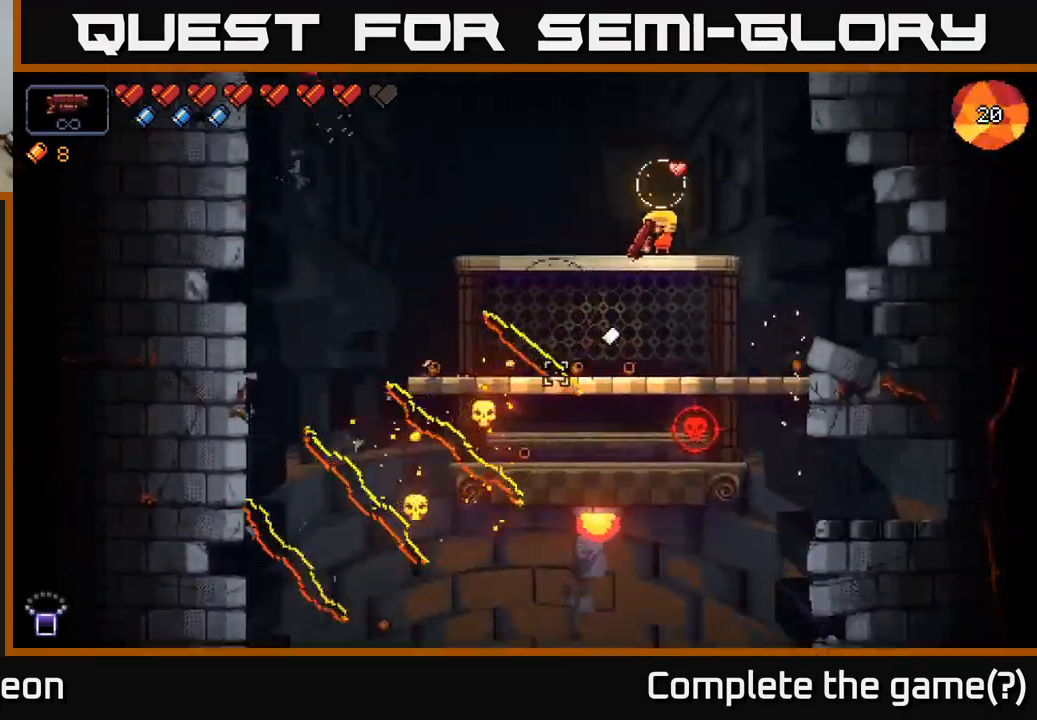
{"buttons": [], "left_stick": "left", "right_stick": "center", "events": [[67, "right_stick", "center"], [167, "left_stick", "down"], [217, "A", "down"], [283, "A", "up"], [367, "left_stick", "center"], [417, "left_stick", "left"]]}
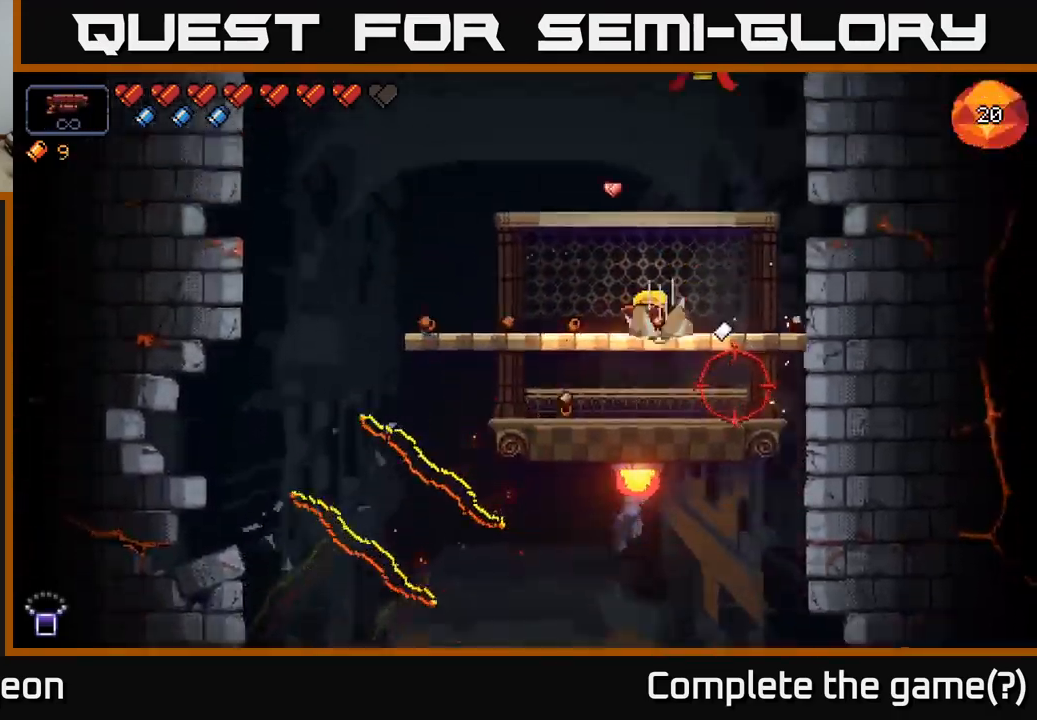
{"buttons": [], "left_stick": "right", "right_stick": "center", "events": [[33, "right_stick", "right"], [233, "left_stick", "down"], [300, "right_stick", "center"], [317, "A", "down"], [400, "A", "up"], [433, "left_stick", "right"]]}
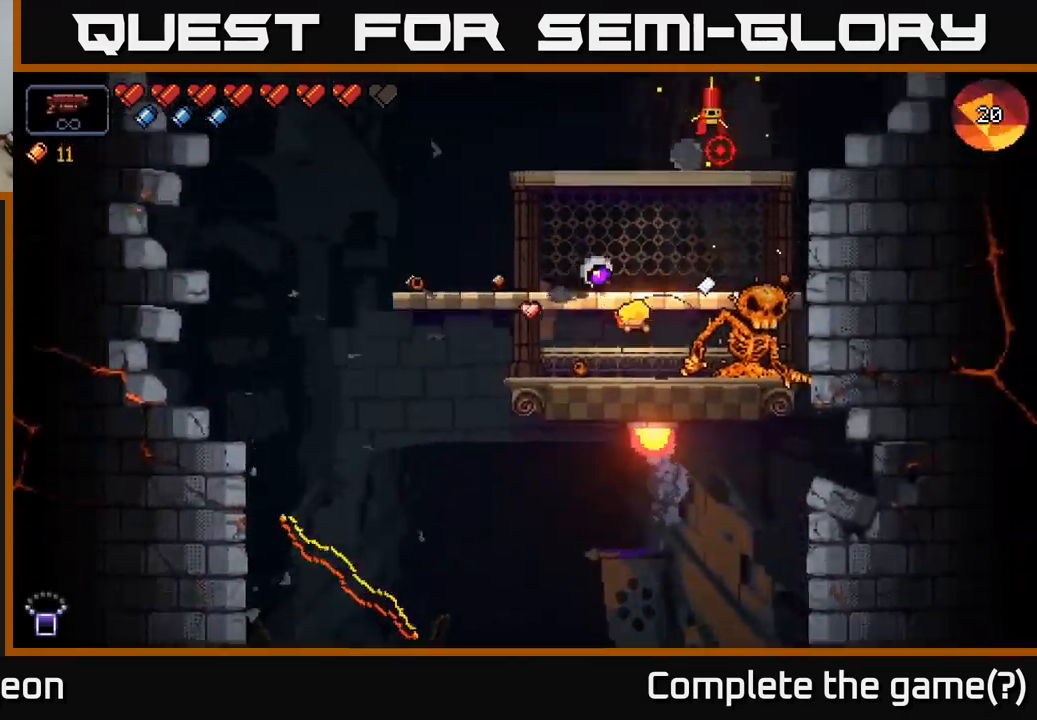
{"buttons": ["R2"], "left_stick": "left", "right_stick": "right", "events": [[17, "right_stick", "up-right"], [50, "R2", "down"], [67, "left_stick", "center"], [133, "right_stick", "right"], [167, "left_stick", "left"], [367, "left_stick", "center"], [500, "left_stick", "left"]]}
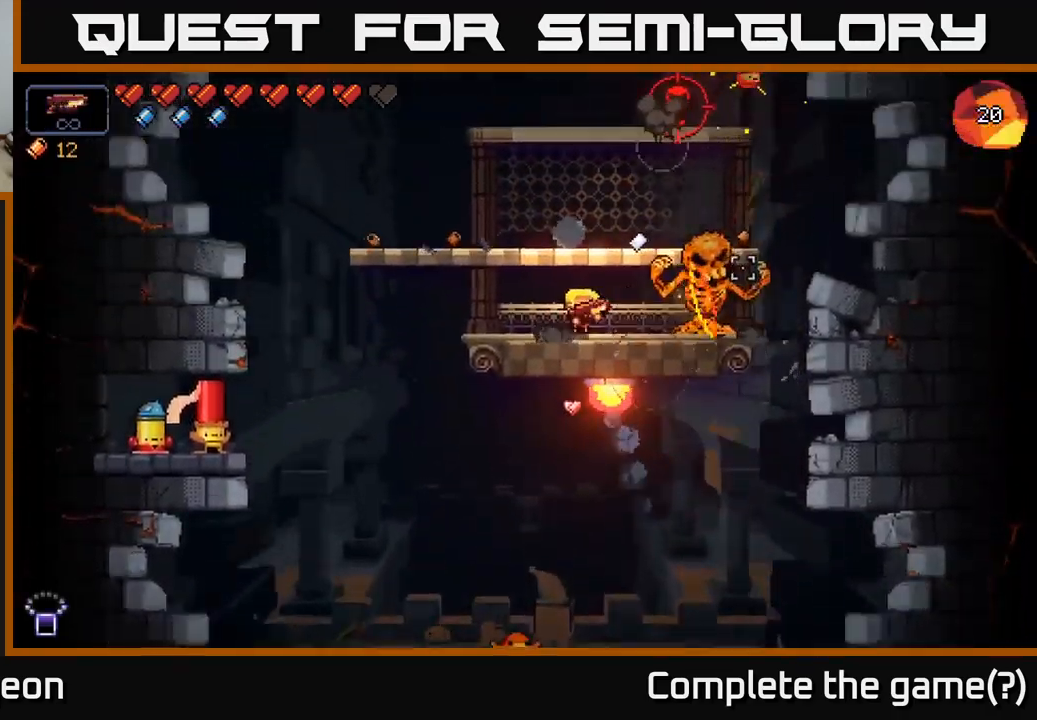
{"buttons": ["R2"], "left_stick": "center", "right_stick": "right", "events": [[117, "left_stick", "center"], [333, "left_stick", "left"], [450, "left_stick", "center"]]}
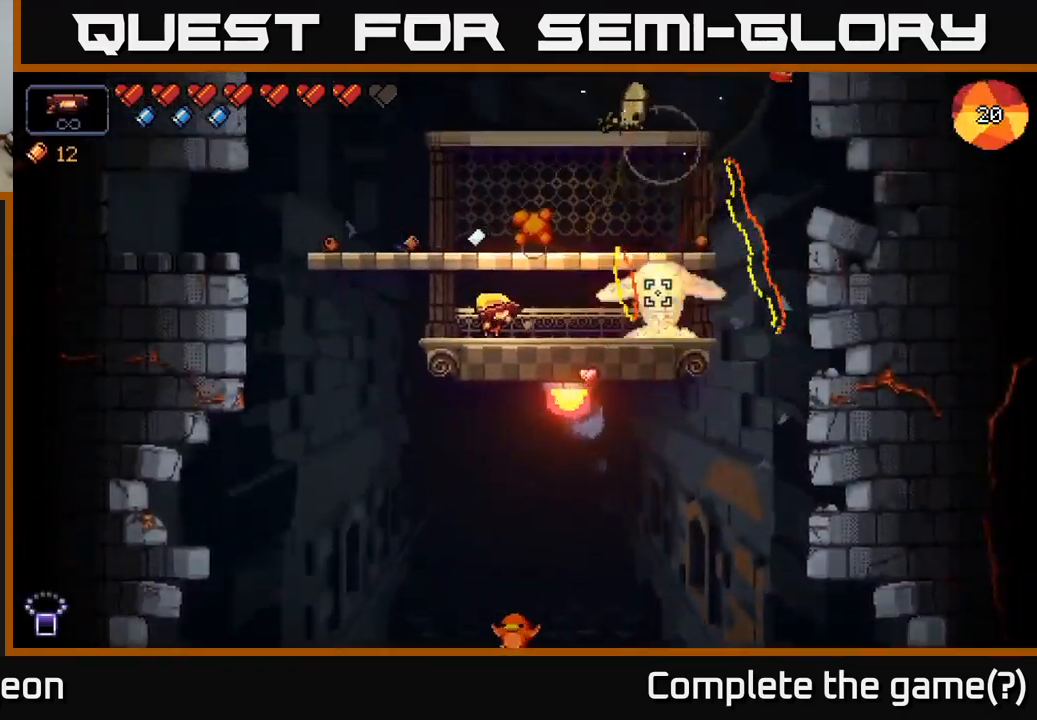
{"buttons": ["R2"], "left_stick": "center", "right_stick": "right", "events": [[349, "left_stick", "left"], [449, "left_stick", "center"]]}
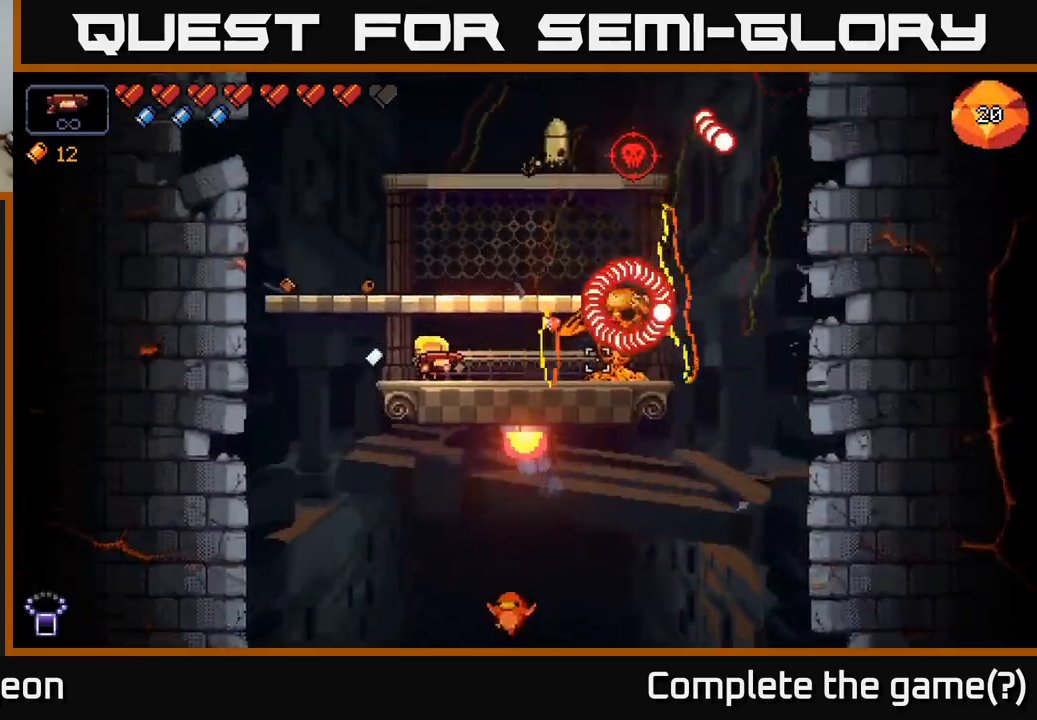
{"buttons": ["R2"], "left_stick": "left", "right_stick": "right", "events": [[467, "left_stick", "left"]]}
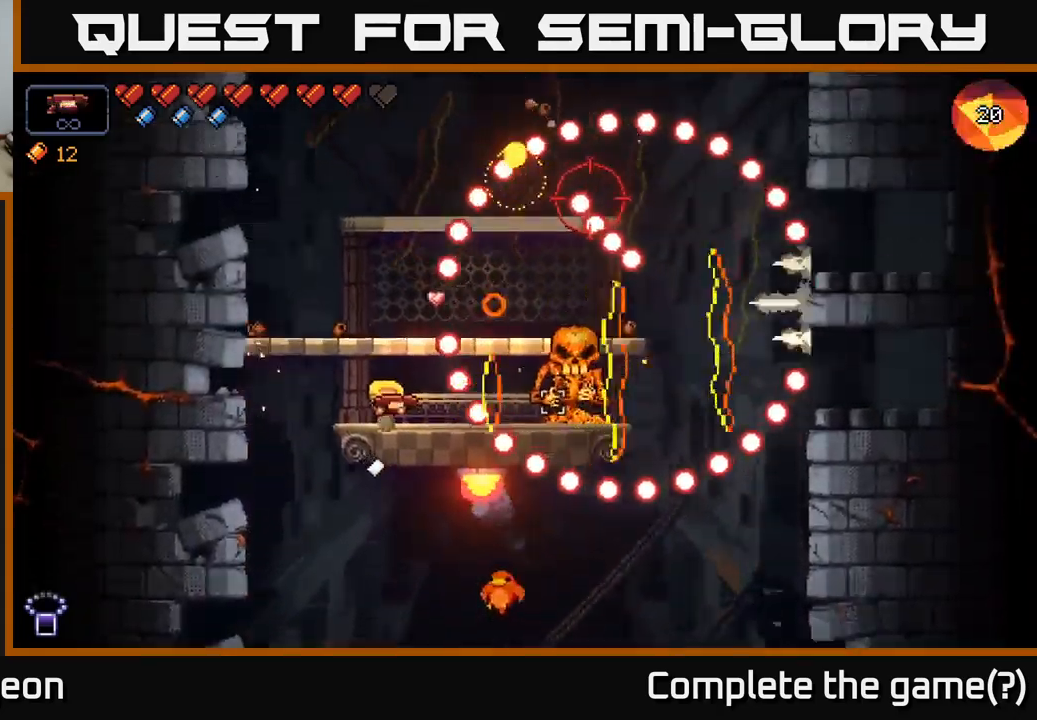
{"buttons": ["R2"], "left_stick": "left", "right_stick": "right", "events": [[17, "A", "down"], [200, "left_stick", "right"], [233, "A", "up"], [383, "left_stick", "center"], [450, "left_stick", "left"]]}
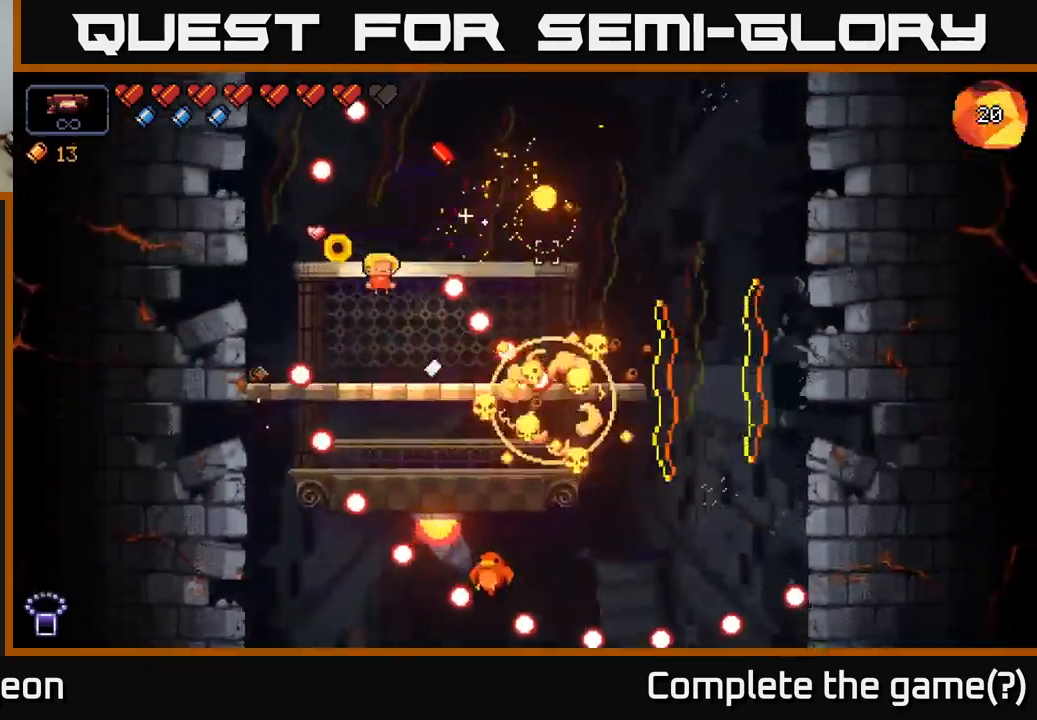
{"buttons": ["A"], "left_stick": "right", "right_stick": "right", "events": [[200, "R2", "up"], [367, "A", "down"], [383, "left_stick", "right"]]}
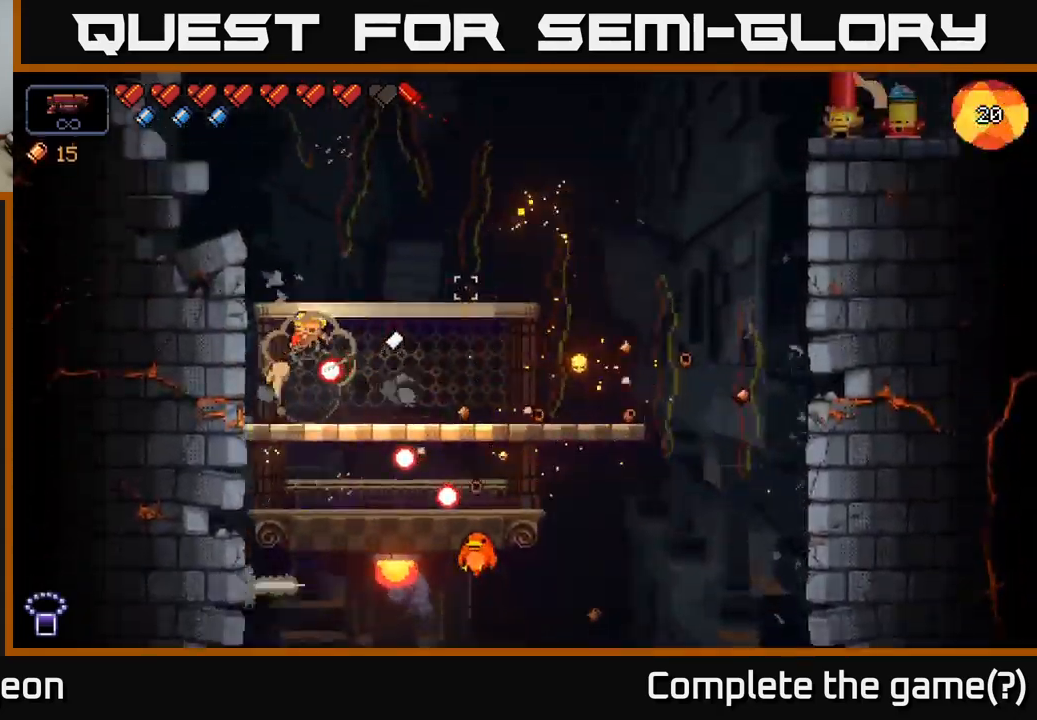
{"buttons": ["R2"], "left_stick": "center", "right_stick": "down", "events": [[167, "A", "up"], [167, "right_stick", "down-right"], [300, "left_stick", "center"], [300, "right_stick", "down"], [350, "R2", "down"]]}
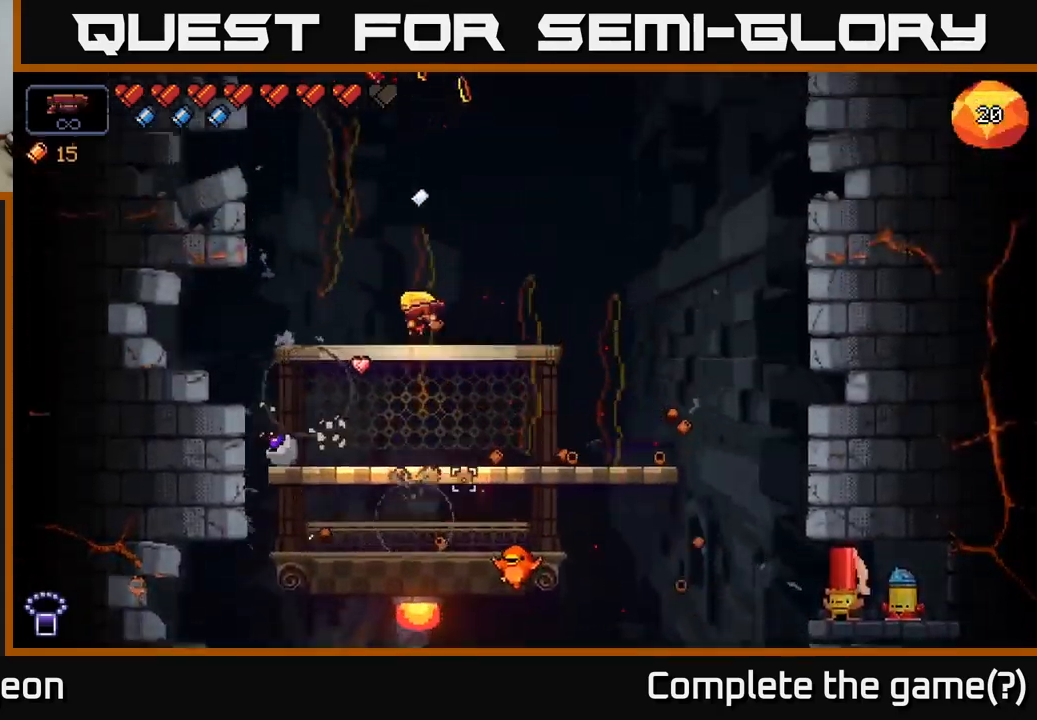
{"buttons": ["R2"], "left_stick": "center", "right_stick": "down-right", "events": [[17, "left_stick", "right"], [67, "right_stick", "down-right"], [167, "left_stick", "center"]]}
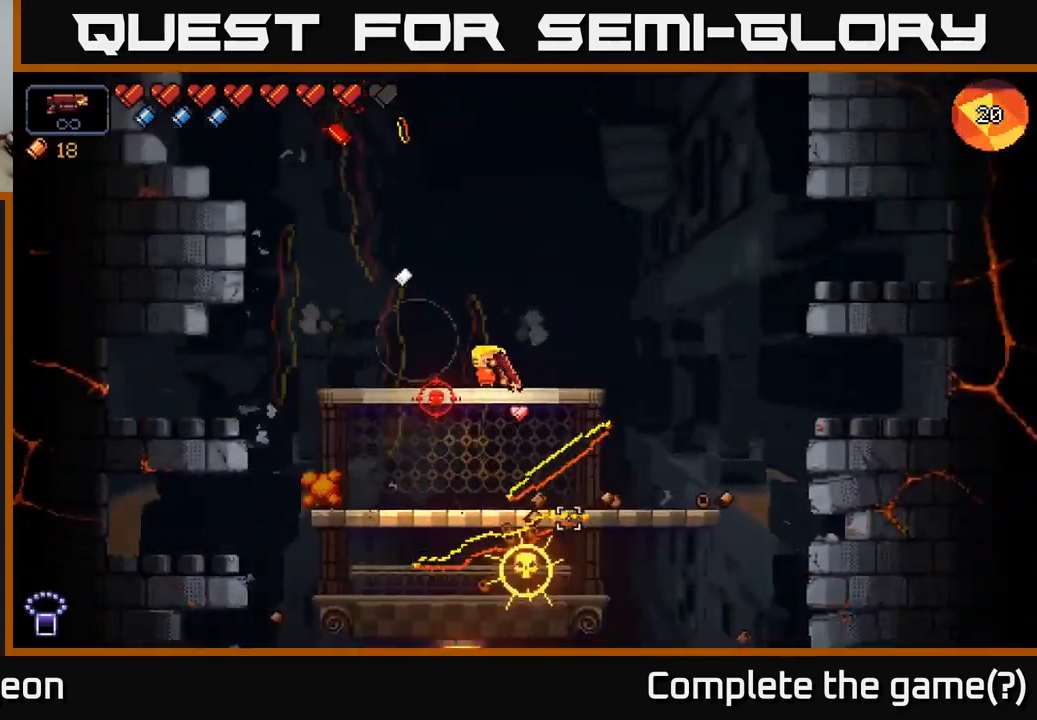
{"buttons": [], "left_stick": "left", "right_stick": "down-left", "events": [[17, "right_stick", "down"], [33, "left_stick", "right"], [183, "R2", "up"], [283, "right_stick", "down-left"], [400, "left_stick", "center"], [467, "left_stick", "left"]]}
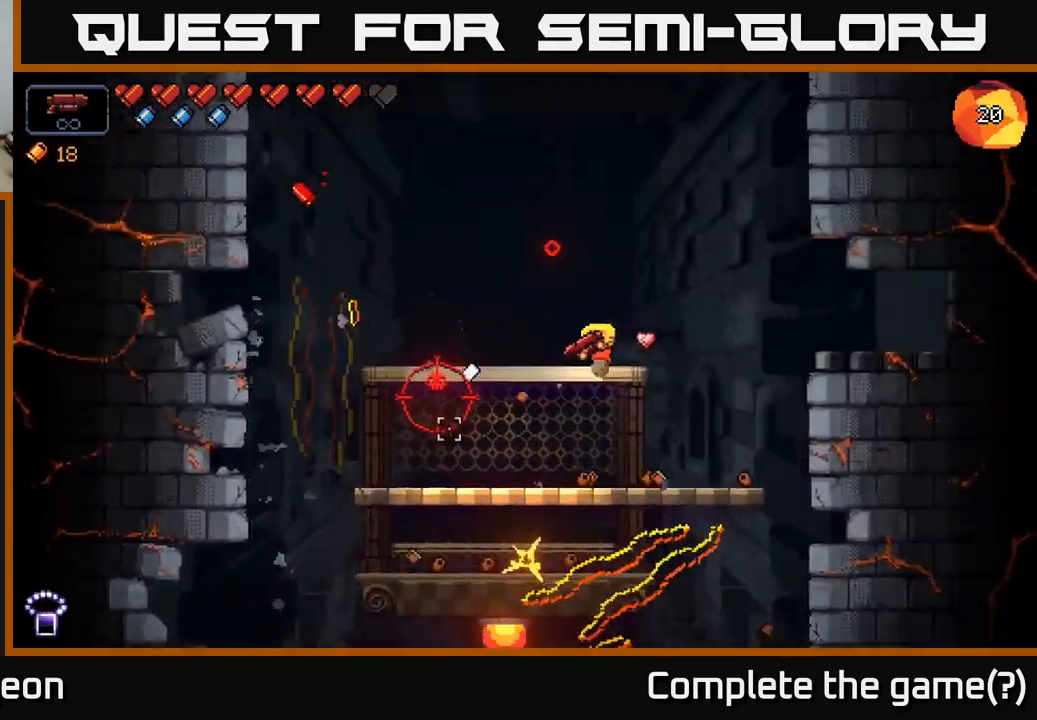
{"buttons": [], "left_stick": "left", "right_stick": "left", "events": [[100, "left_stick", "center"], [133, "right_stick", "center"], [217, "left_stick", "down"], [267, "A", "down"], [333, "A", "up"], [400, "left_stick", "center"], [467, "left_stick", "left"], [483, "right_stick", "left"]]}
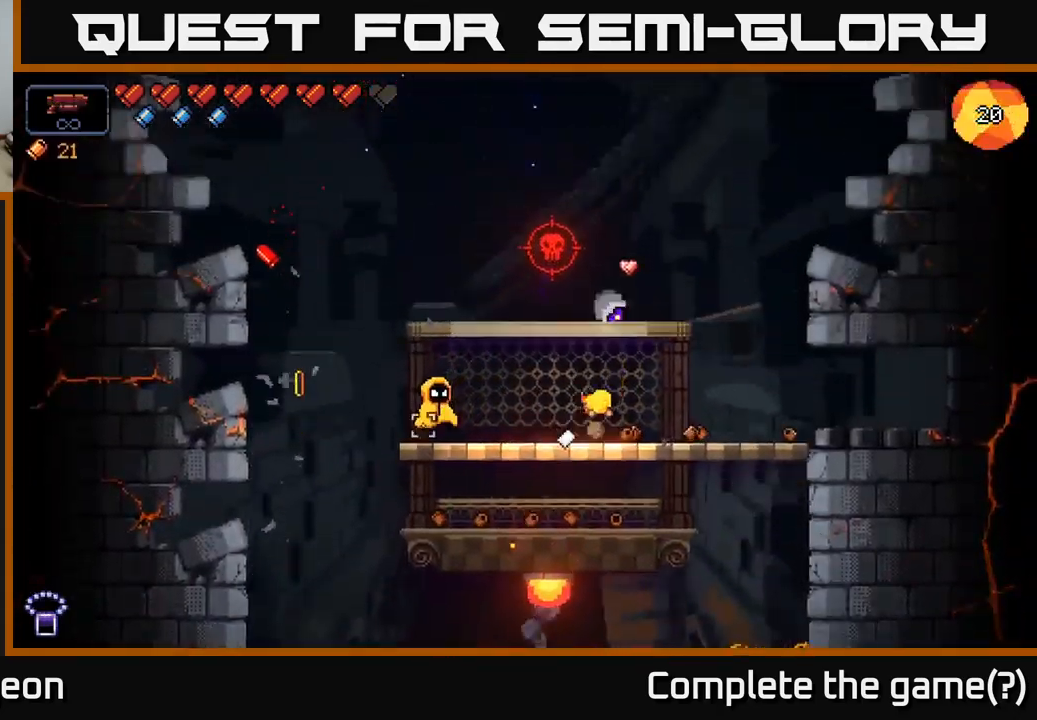
{"buttons": ["R2"], "left_stick": "left", "right_stick": "left", "events": [[17, "R2", "down"], [117, "left_stick", "center"], [467, "left_stick", "left"]]}
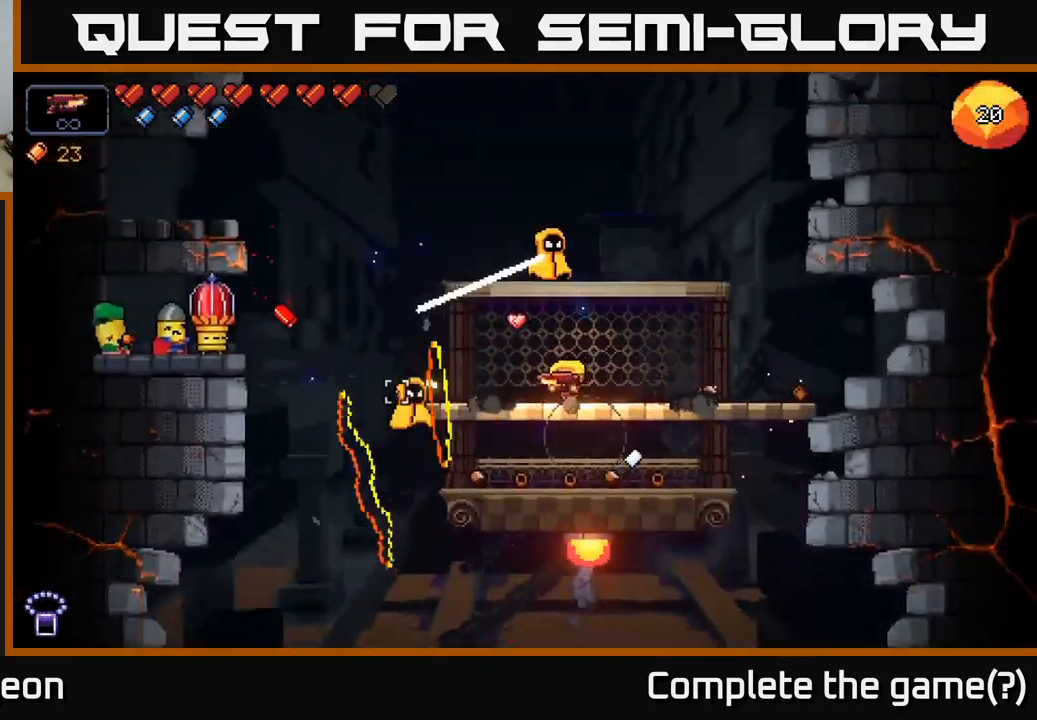
{"buttons": ["R2"], "left_stick": "center", "right_stick": "up", "events": [[67, "left_stick", "center"], [167, "left_stick", "right"], [217, "R2", "up"], [250, "right_stick", "up"], [333, "left_stick", "center"], [350, "R2", "down"]]}
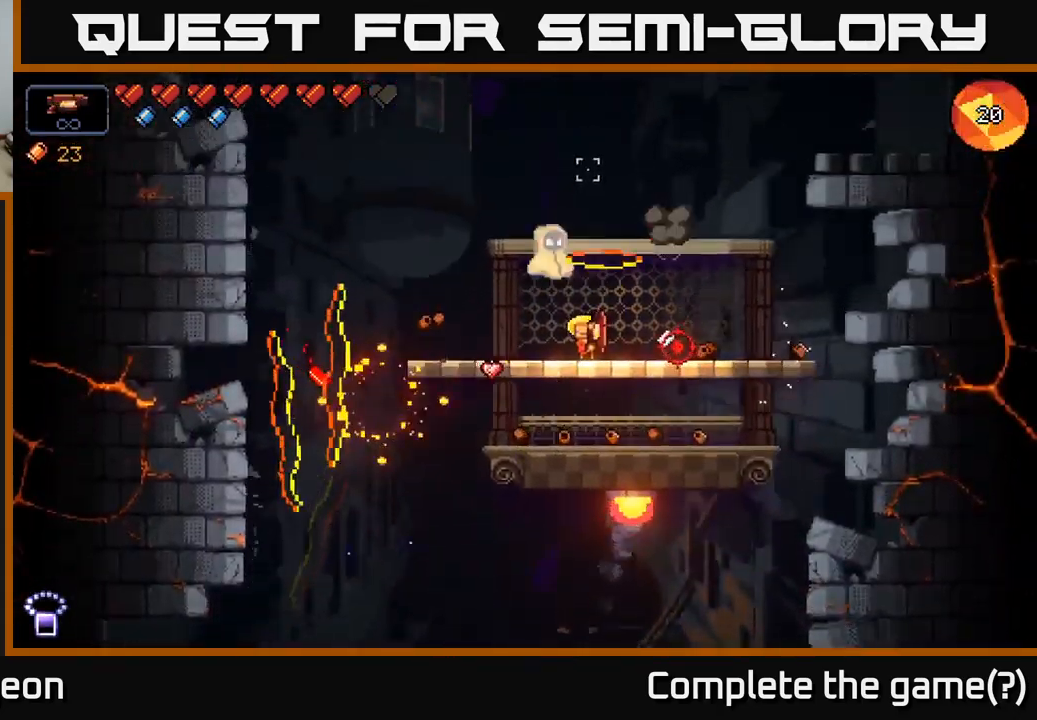
{"buttons": ["R2"], "left_stick": "down", "right_stick": "up-left", "events": [[184, "right_stick", "up-left"], [484, "left_stick", "down"]]}
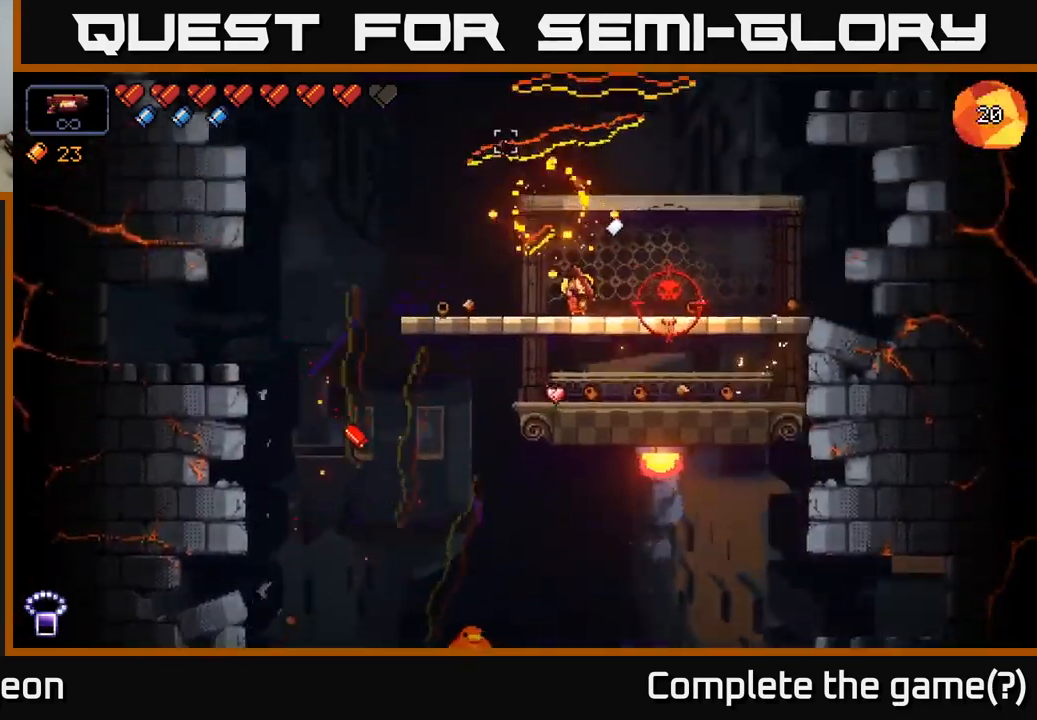
{"buttons": [], "left_stick": "center", "right_stick": "down-left", "events": [[50, "R2", "up"], [84, "right_stick", "center"], [117, "A", "down"], [200, "A", "up"], [300, "left_stick", "center"], [434, "right_stick", "down-left"]]}
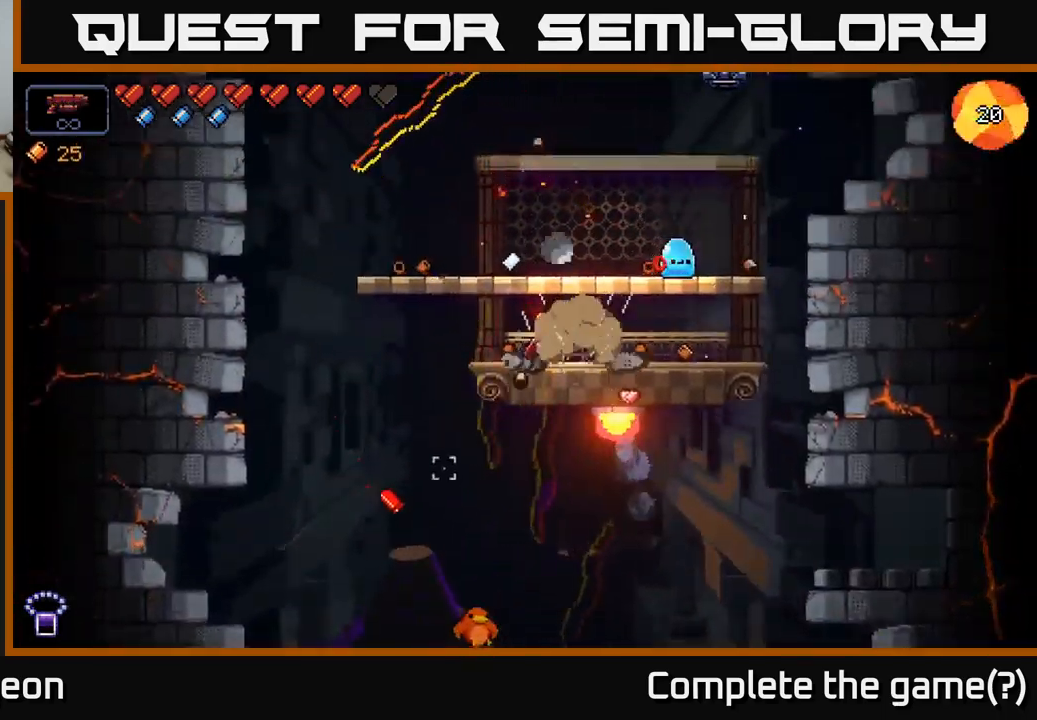
{"buttons": ["R2"], "left_stick": "center", "right_stick": "down", "events": [[34, "right_stick", "down"], [84, "R2", "down"], [100, "left_stick", "down-left"], [217, "left_stick", "center"]]}
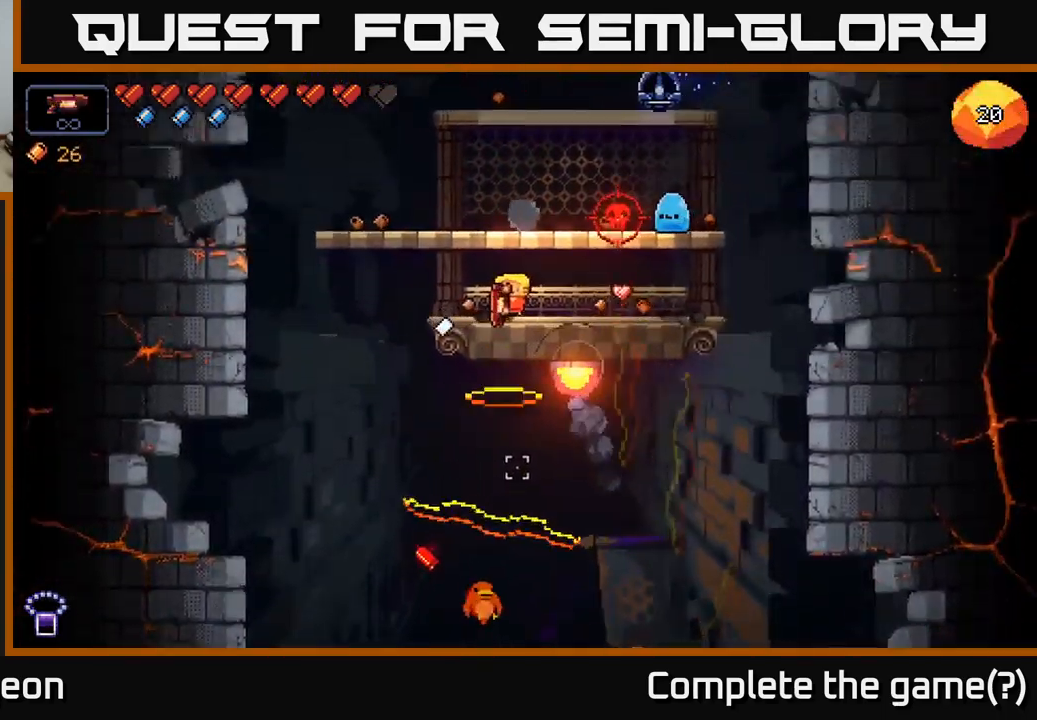
{"buttons": [], "left_stick": "center", "right_stick": "up-right", "events": [[334, "R2", "up"], [367, "left_stick", "right"], [384, "right_stick", "right"], [500, "left_stick", "center"], [500, "right_stick", "up-right"]]}
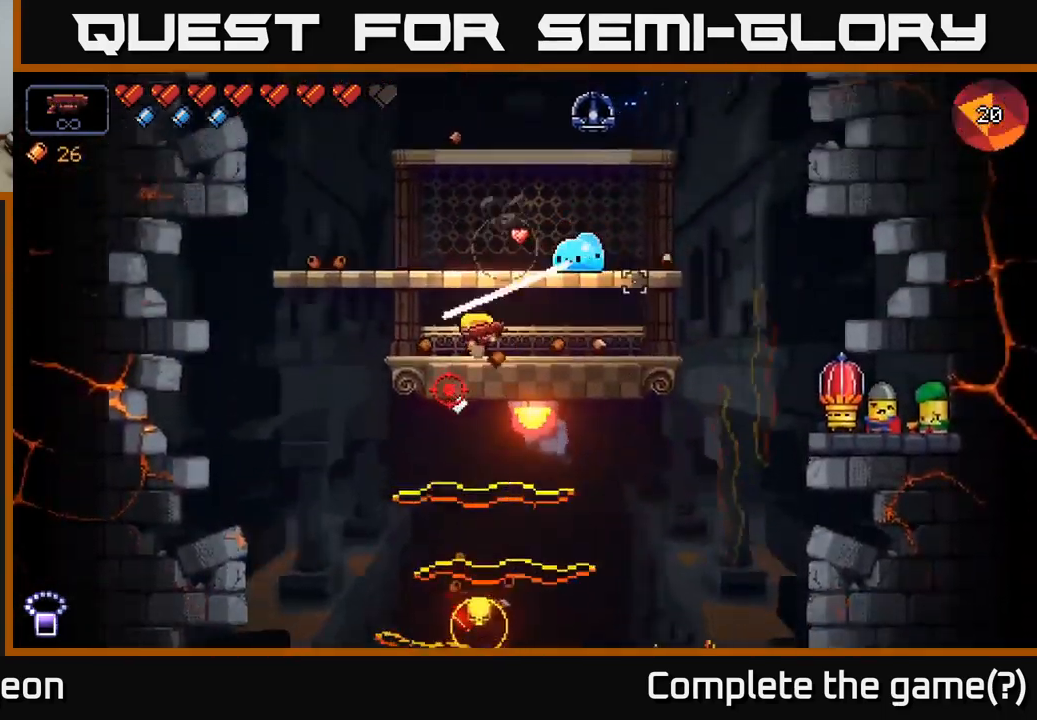
{"buttons": [], "left_stick": "center", "right_stick": "up-right", "events": [[34, "R2", "down"], [100, "left_stick", "down-left"], [184, "left_stick", "center"], [450, "R2", "up"]]}
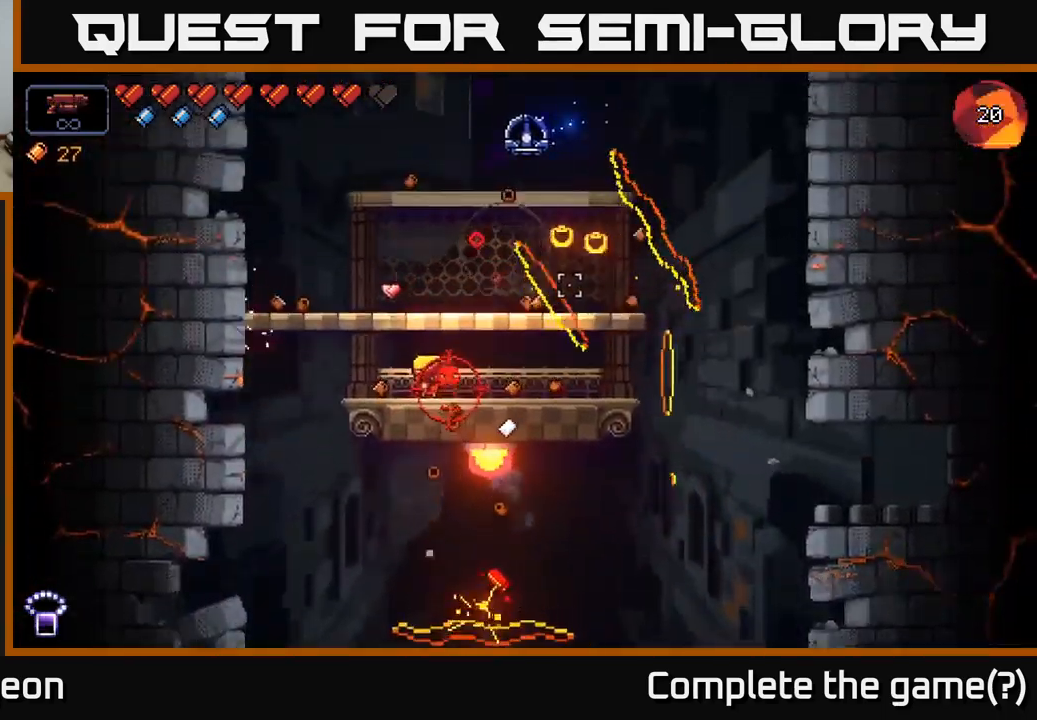
{"buttons": [], "left_stick": "center", "right_stick": "up-right", "events": [[217, "left_stick", "left"], [350, "left_stick", "center"], [367, "R2", "down"], [500, "R2", "up"]]}
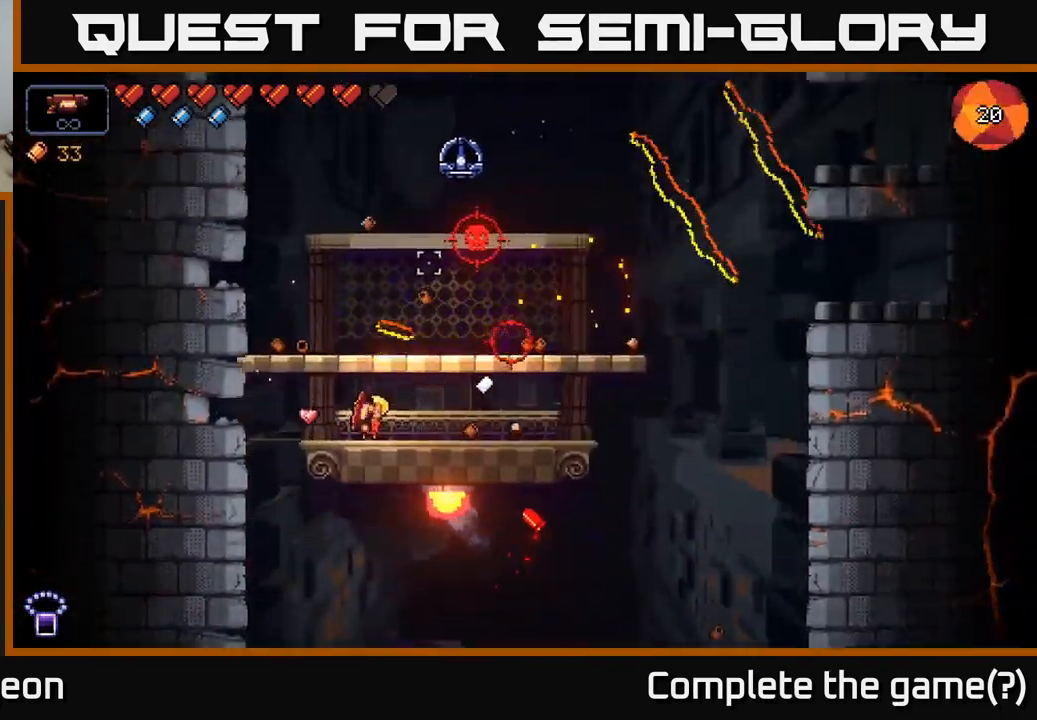
{"buttons": ["R2"], "left_stick": "right", "right_stick": "up-right", "events": [[50, "right_stick", "right"], [234, "left_stick", "right"], [250, "R2", "down"], [267, "right_stick", "up-right"]]}
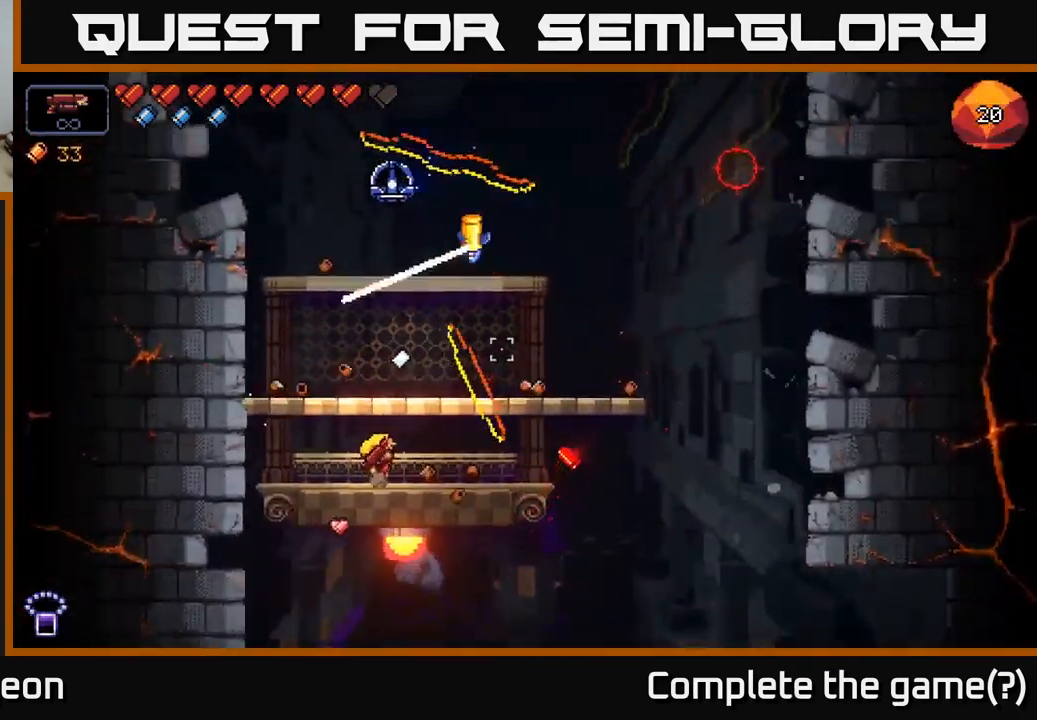
{"buttons": ["A"], "left_stick": "right", "right_stick": "up-right", "events": [[234, "R2", "up"], [484, "A", "down"]]}
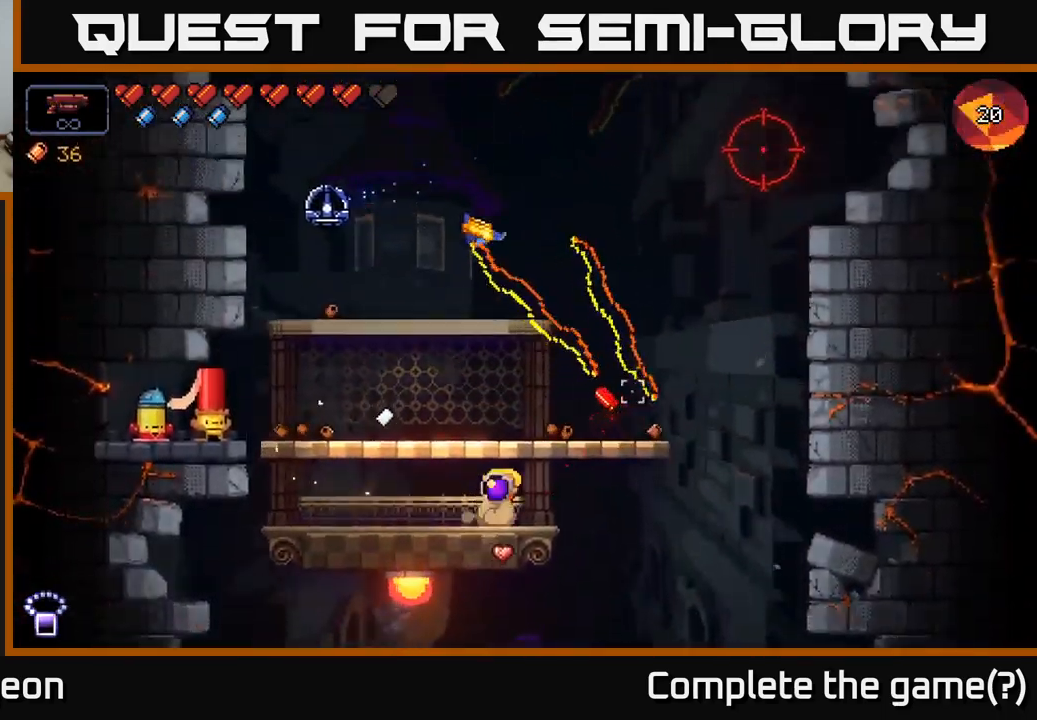
{"buttons": [], "left_stick": "left", "right_stick": "up", "events": [[250, "A", "up"], [450, "right_stick", "up"], [484, "left_stick", "left"]]}
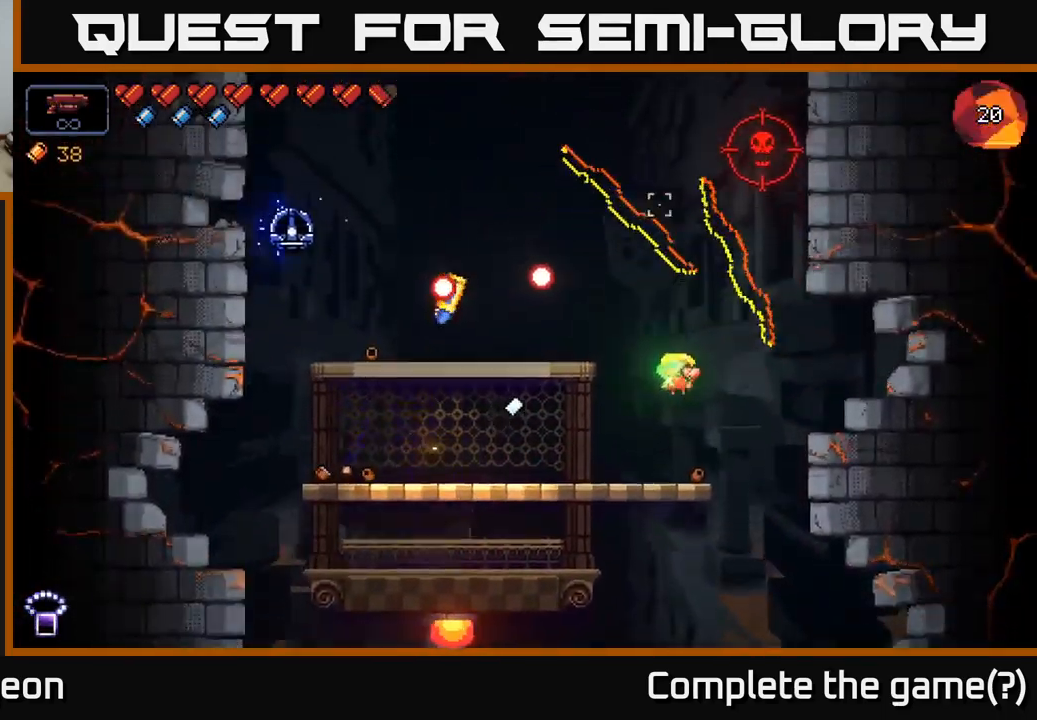
{"buttons": ["R2"], "left_stick": "left", "right_stick": "left", "events": [[17, "right_stick", "up-left"], [67, "R2", "down"], [450, "right_stick", "left"]]}
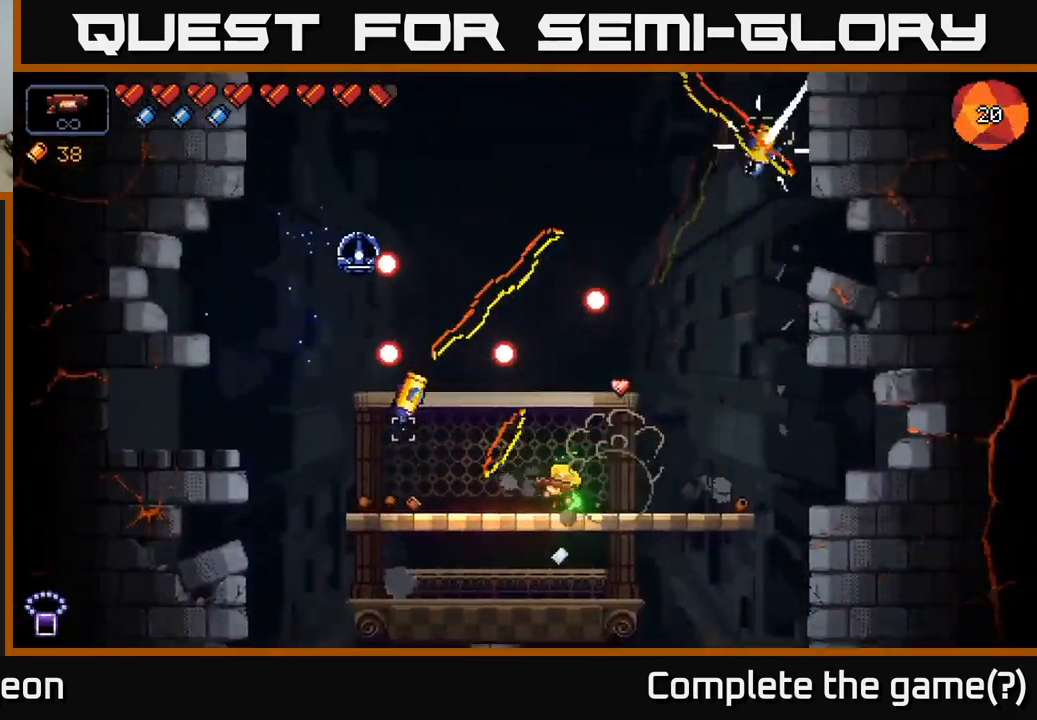
{"buttons": ["R2"], "left_stick": "right", "right_stick": "up-left", "events": [[167, "left_stick", "center"], [167, "right_stick", "up-left"], [234, "left_stick", "right"], [301, "R2", "up"], [367, "left_stick", "left"], [434, "R2", "down"], [467, "left_stick", "right"]]}